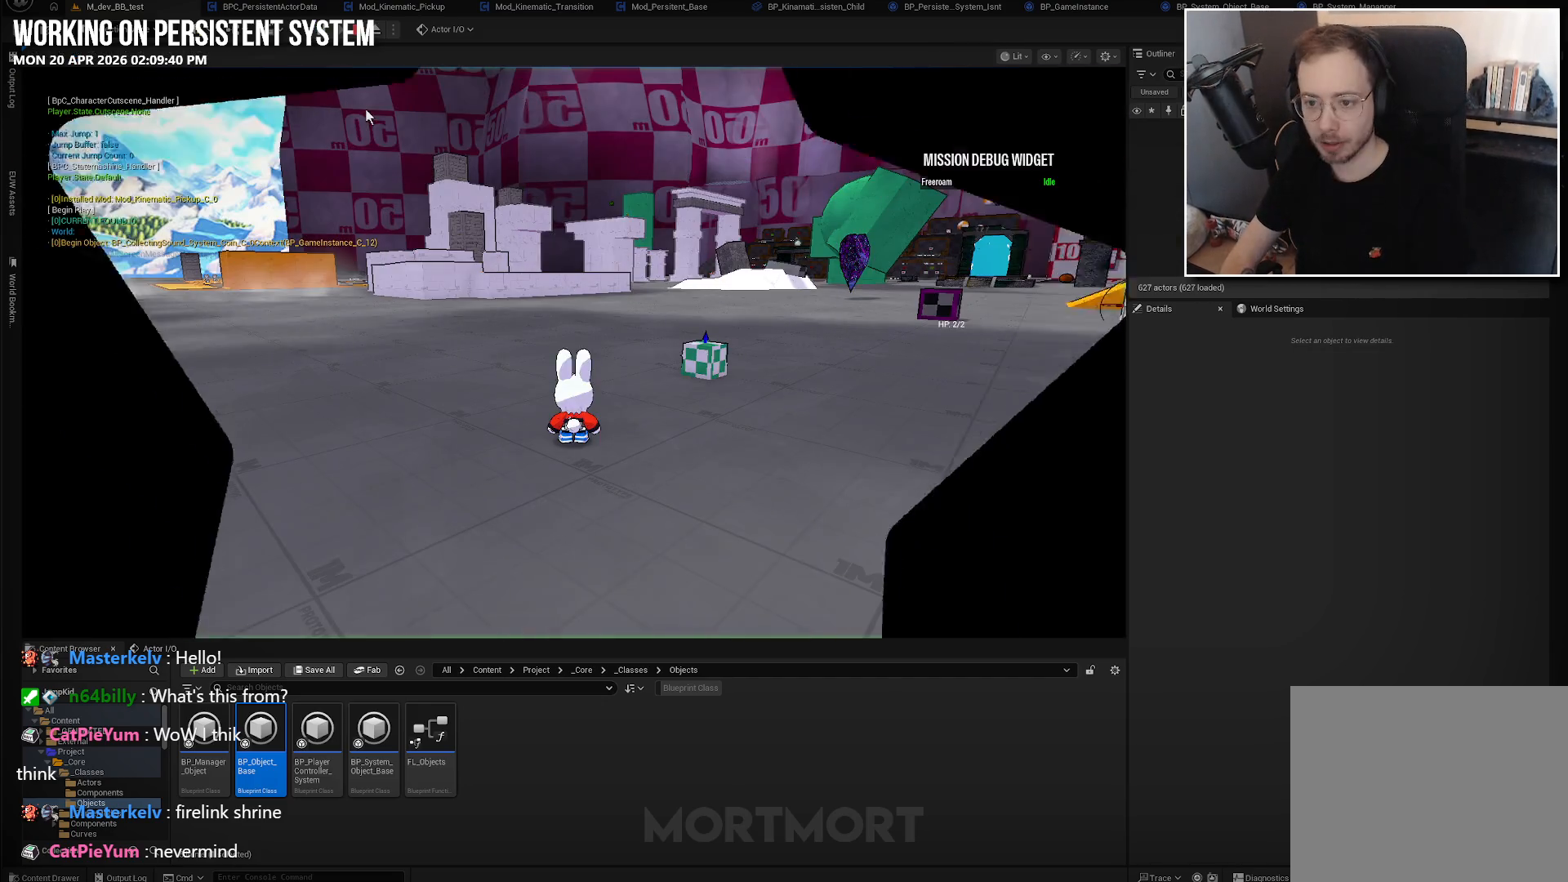
Gameplay with a controller (Xbox layout); each line is a JSON object with the inputs held at the frame after it. "events" lists button and stick changes between this image and that frame as [ms after this image, input, new state], when the widget could be followed in between.
{"buttons": [], "left_stick": "center", "right_stick": "center", "events": [[233, "right_stick", "down-left"], [433, "right_stick", "center"]]}
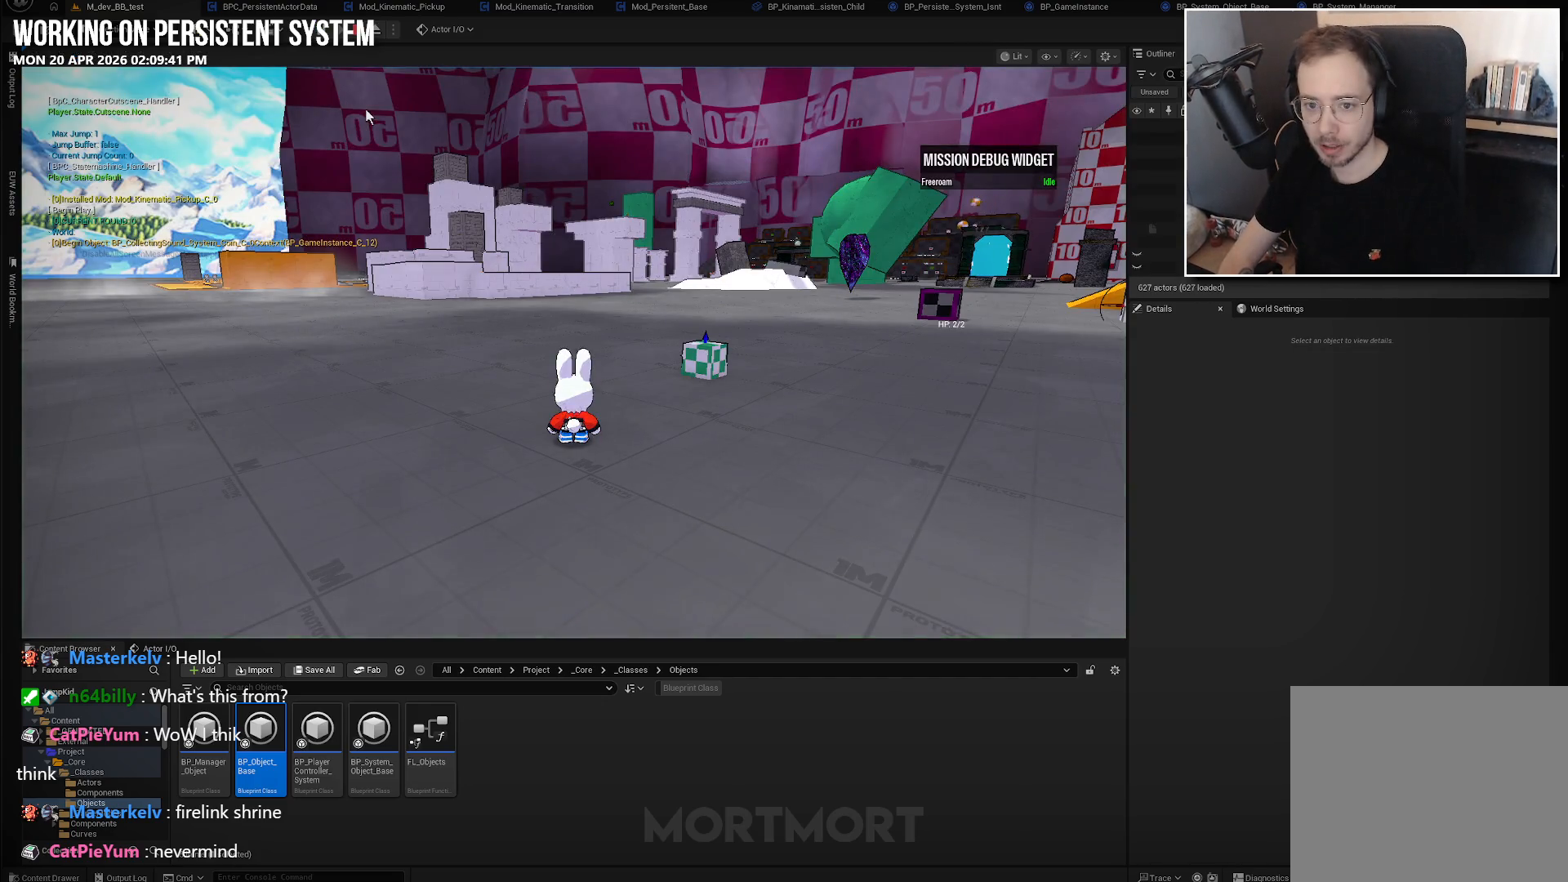
{"buttons": [], "left_stick": "center", "right_stick": "center", "events": []}
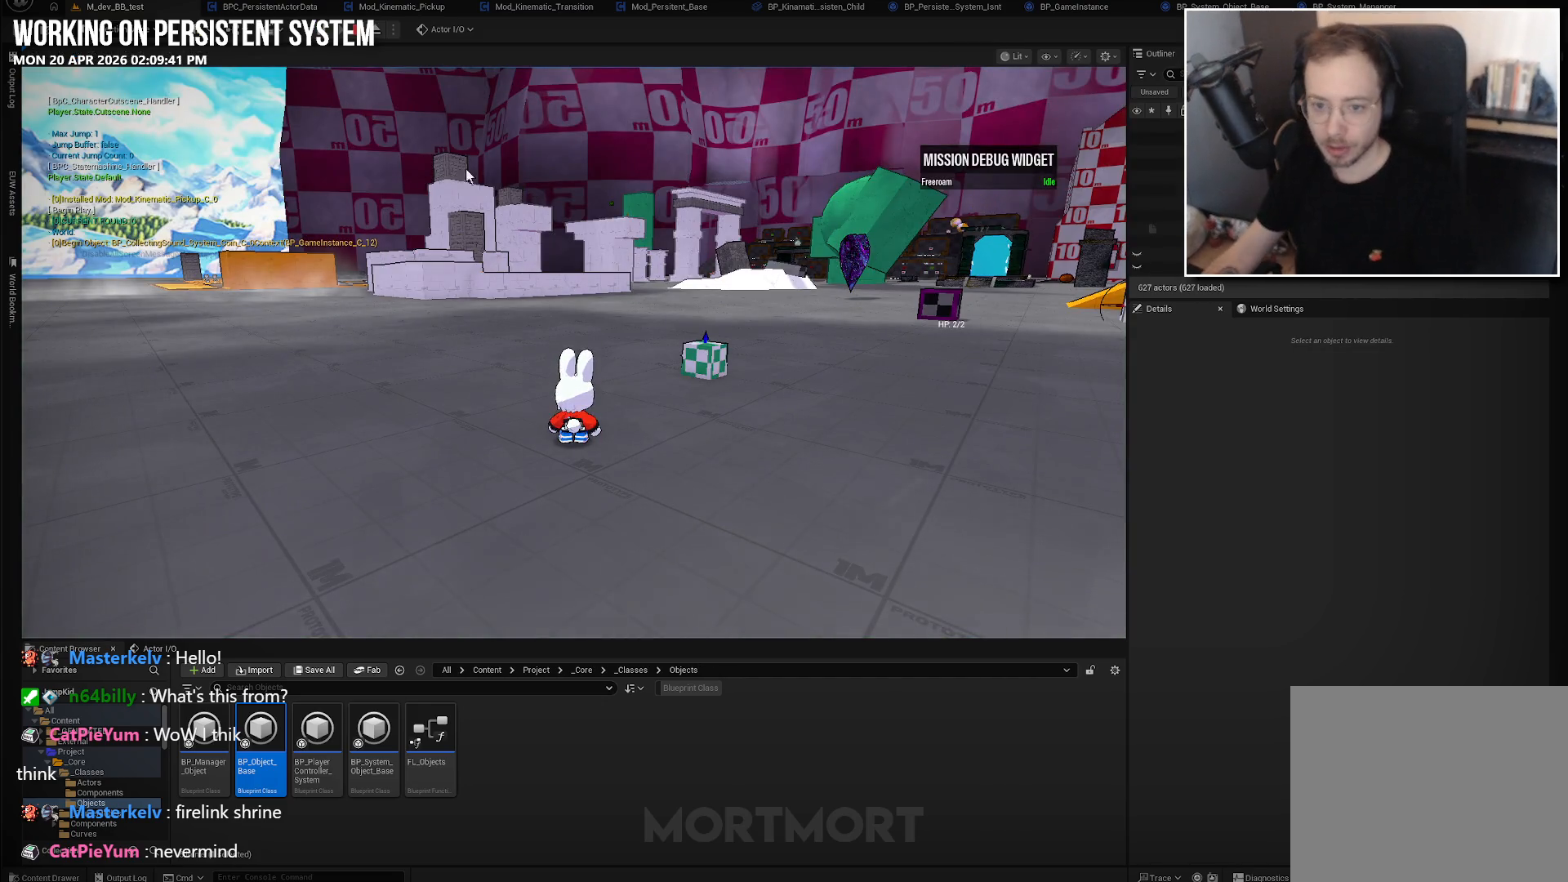
{"buttons": [], "left_stick": "up-right", "right_stick": "up-left", "events": [[300, "left_stick", "up-right"], [467, "right_stick", "up-left"]]}
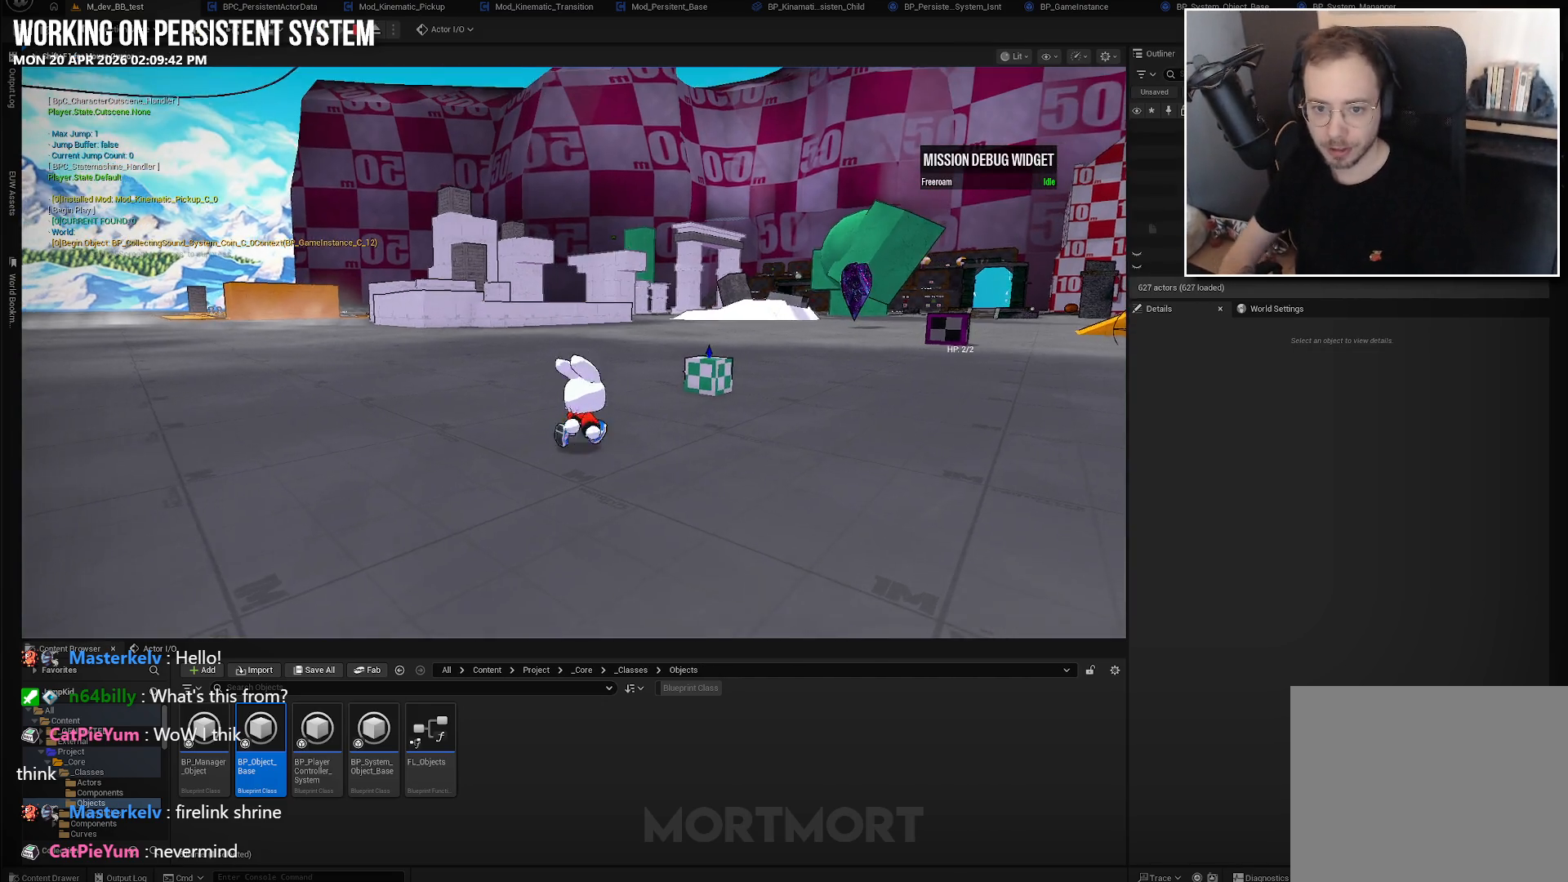
{"buttons": [], "left_stick": "up-right", "right_stick": "center", "events": [[33, "right_stick", "down-left"], [83, "right_stick", "left"], [417, "right_stick", "center"]]}
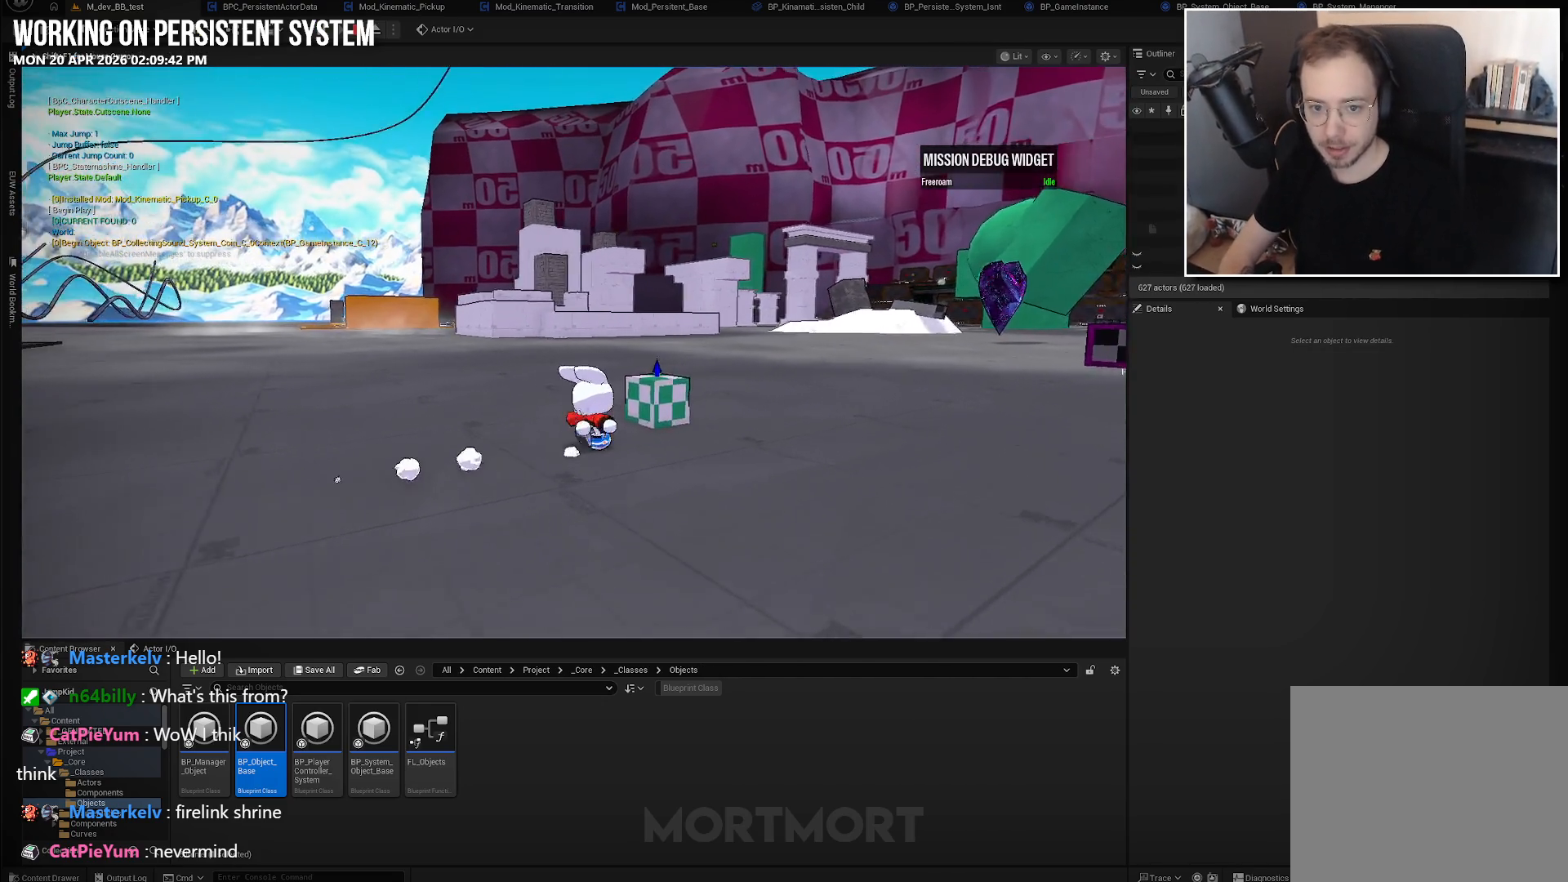
{"buttons": [], "left_stick": "up", "right_stick": "center", "events": [[100, "left_stick", "center"], [100, "right_stick", "down-left"], [250, "right_stick", "center"], [317, "left_stick", "up-right"], [483, "left_stick", "up"]]}
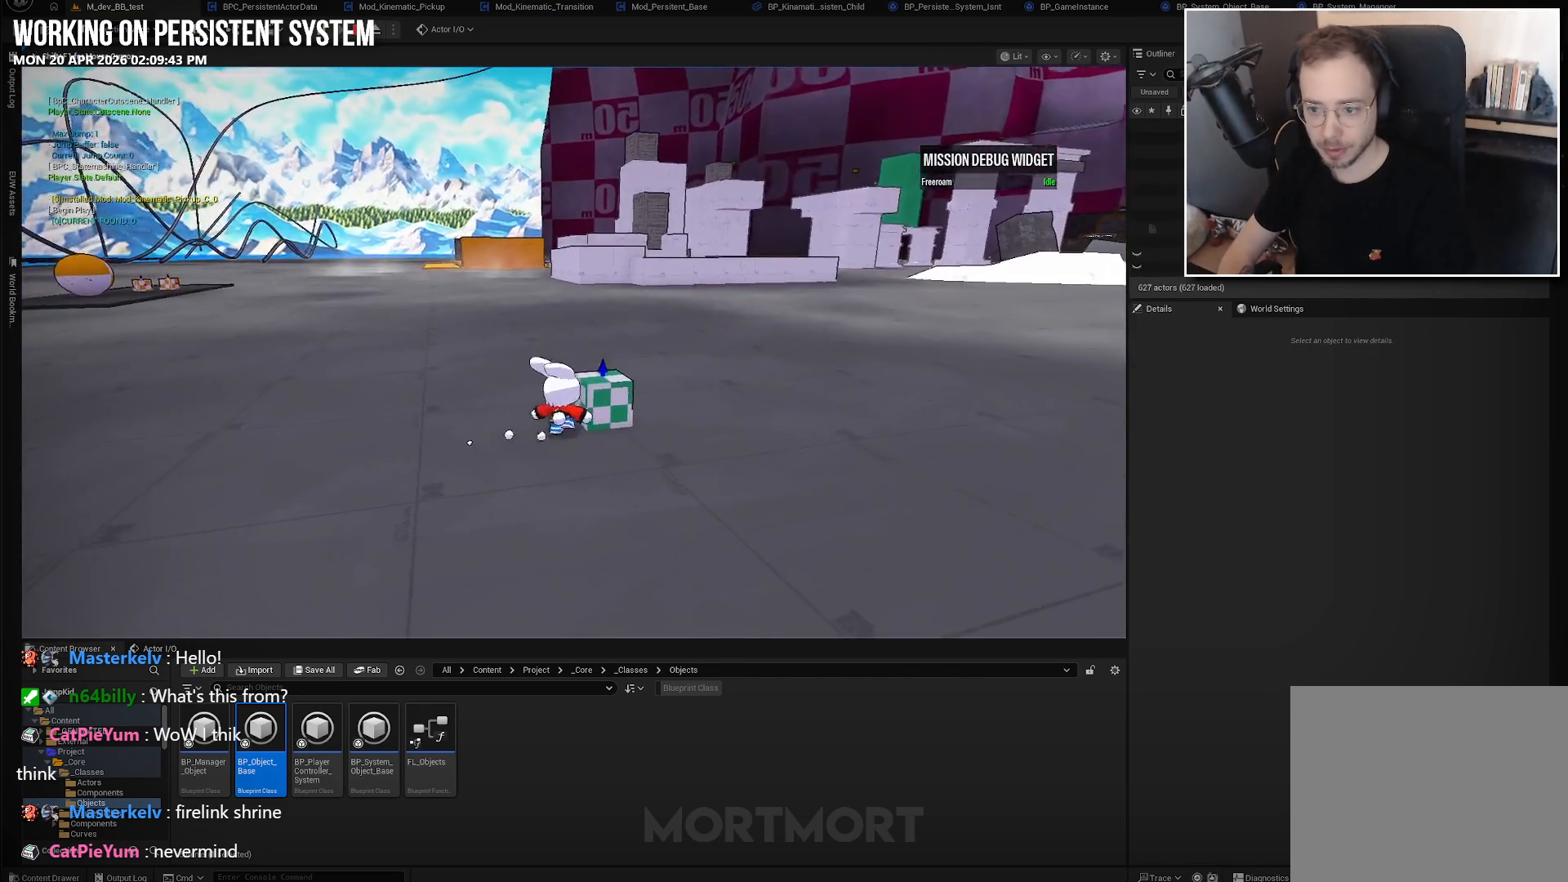
{"buttons": [], "left_stick": "up-left", "right_stick": "left", "events": [[100, "Y", "down"], [100, "left_stick", "center"], [217, "Y", "up"], [333, "right_stick", "left"], [450, "left_stick", "up-left"]]}
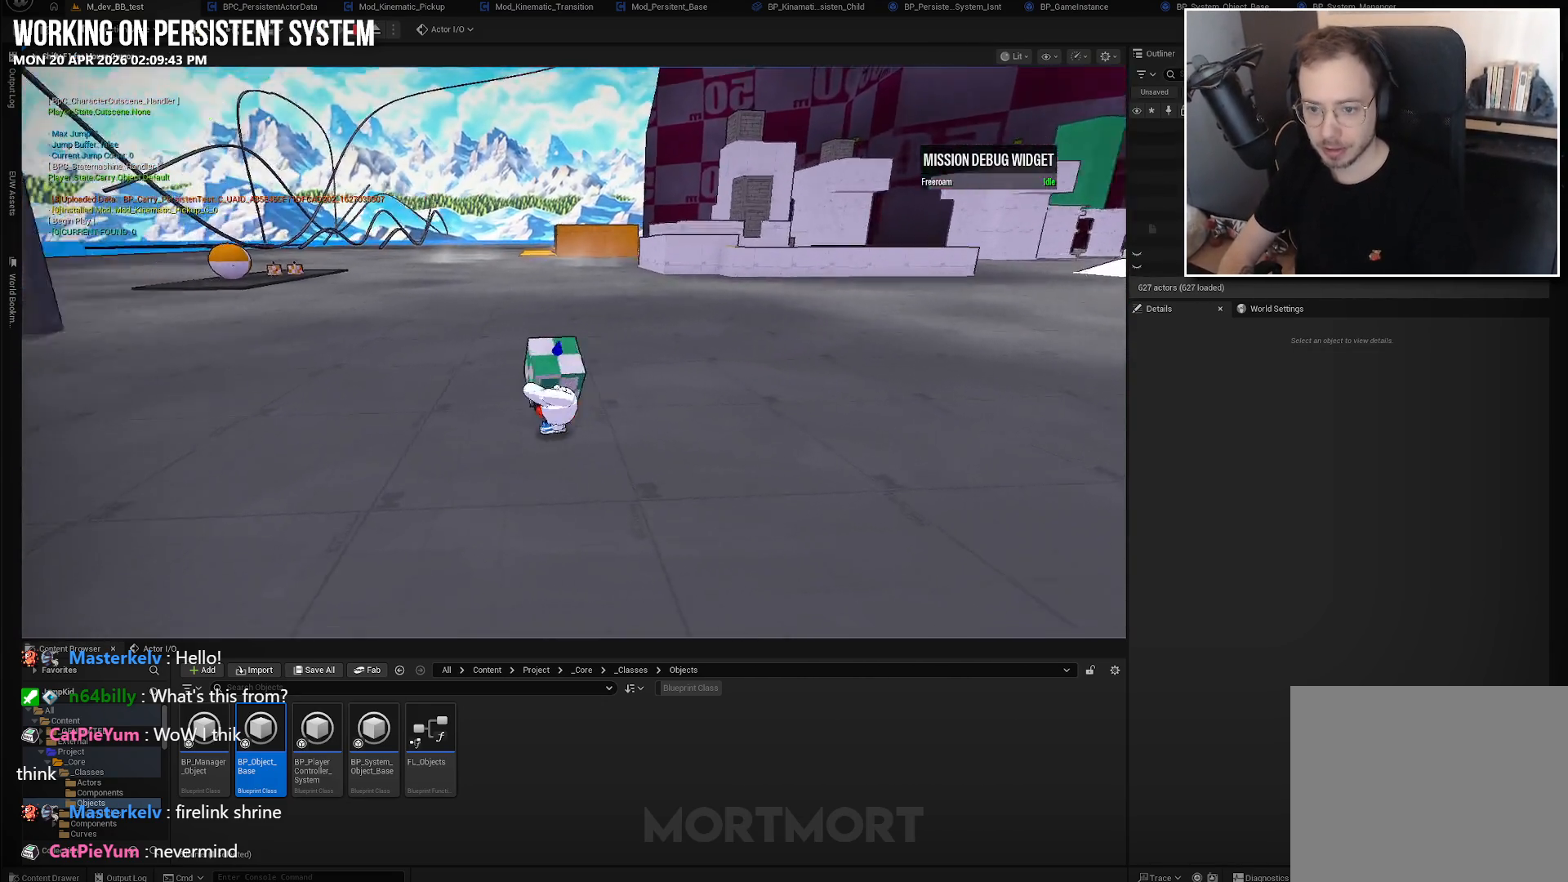
{"buttons": [], "left_stick": "up-left", "right_stick": "center", "events": [[300, "right_stick", "center"]]}
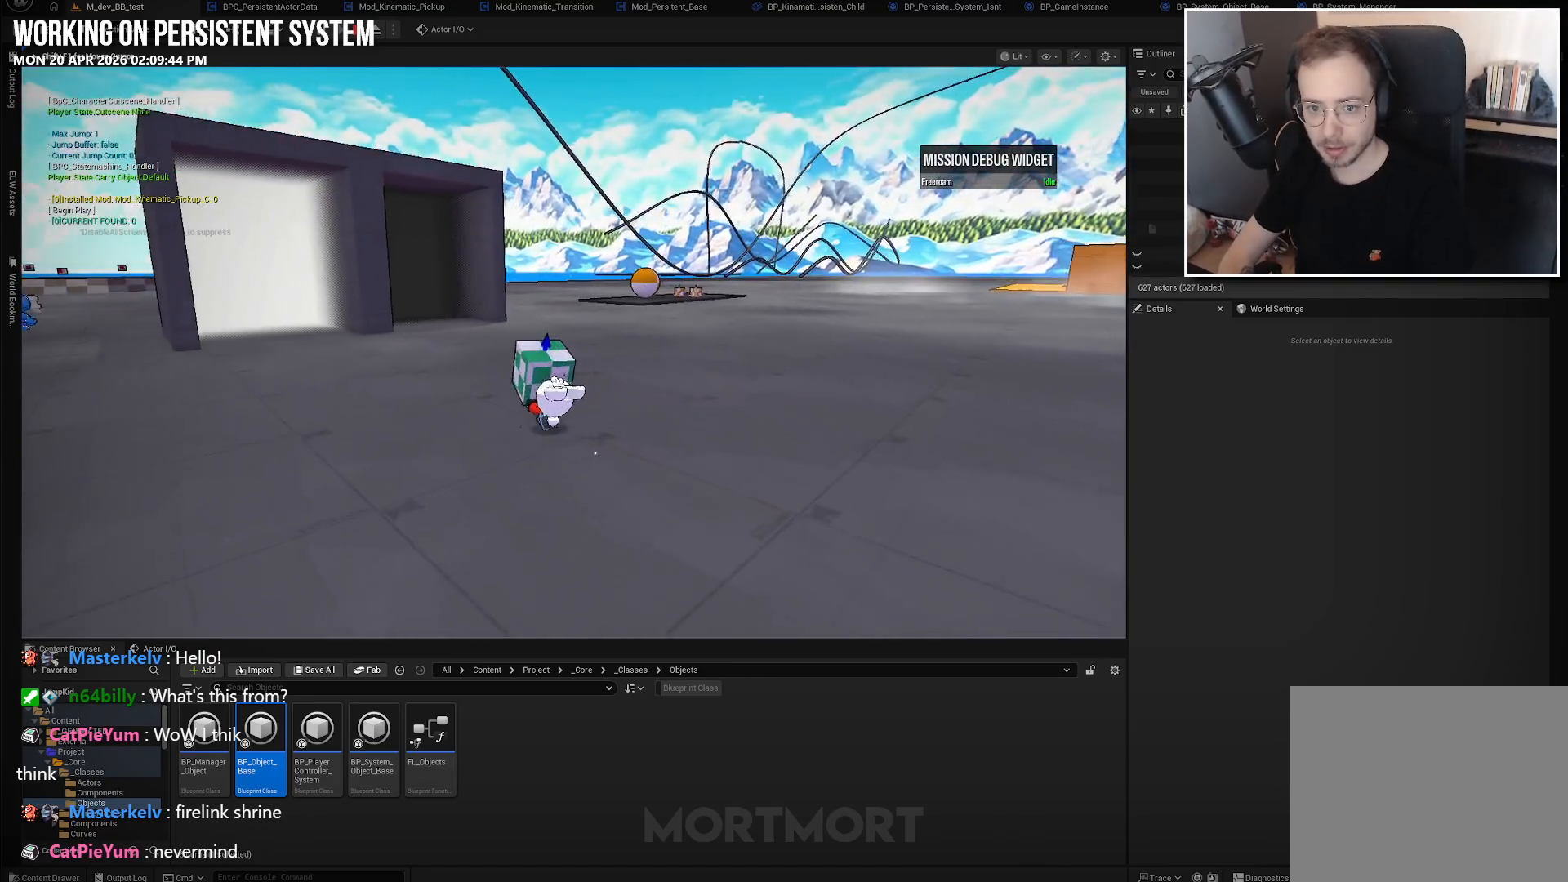
{"buttons": [], "left_stick": "up", "right_stick": "center", "events": [[17, "right_stick", "down-left"], [200, "right_stick", "center"], [283, "left_stick", "up"]]}
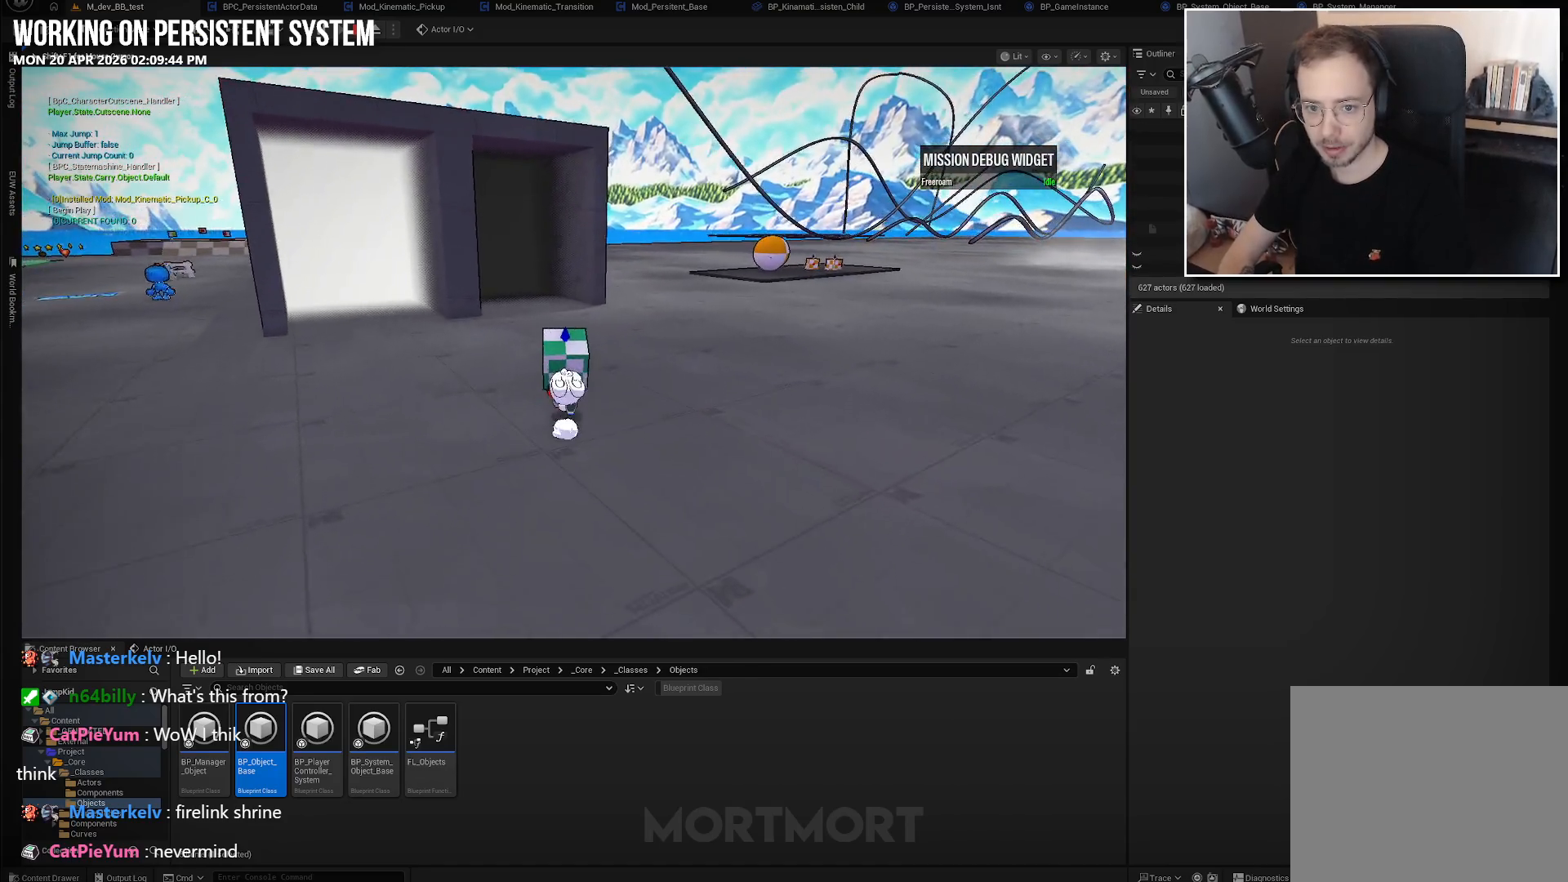
{"buttons": [], "left_stick": "up", "right_stick": "center", "events": []}
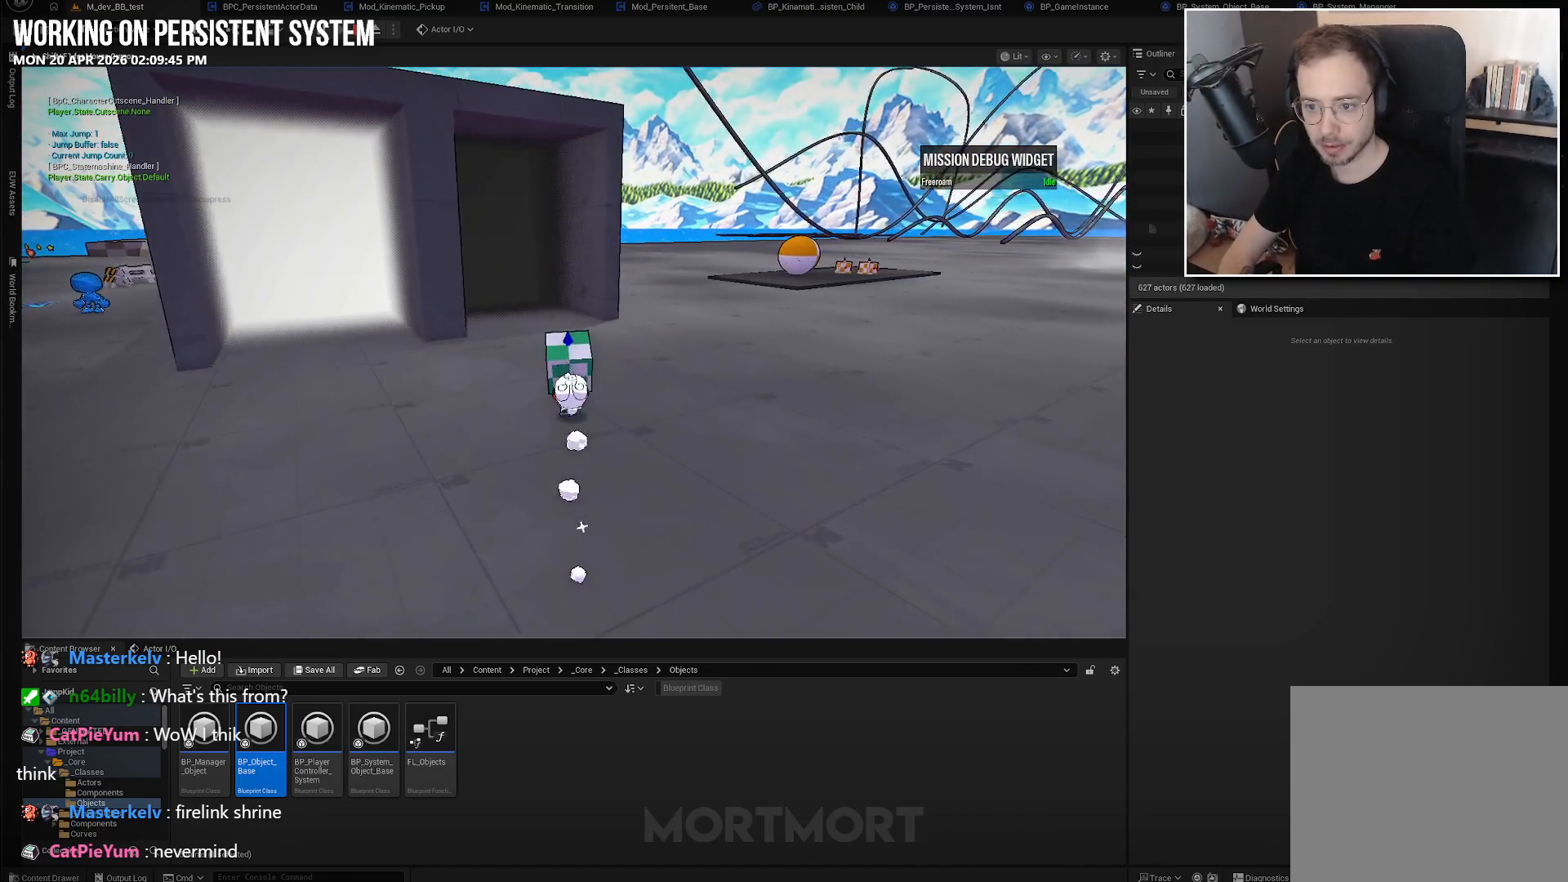
{"buttons": [], "left_stick": "up", "right_stick": "left", "events": [[300, "right_stick", "left"]]}
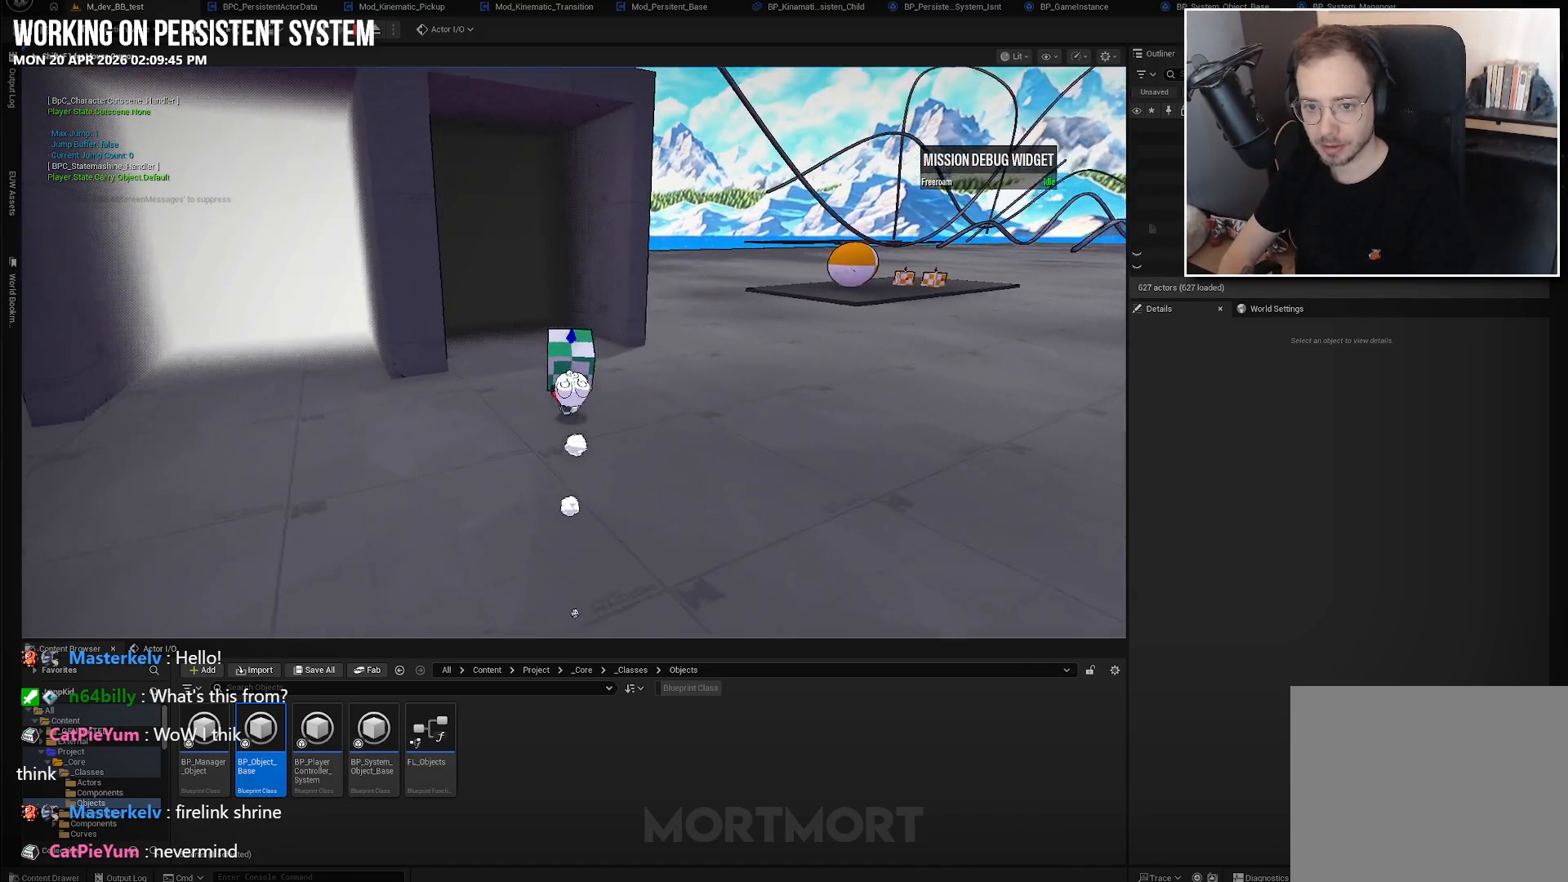
{"buttons": [], "left_stick": "up", "right_stick": "center", "events": [[450, "right_stick", "center"]]}
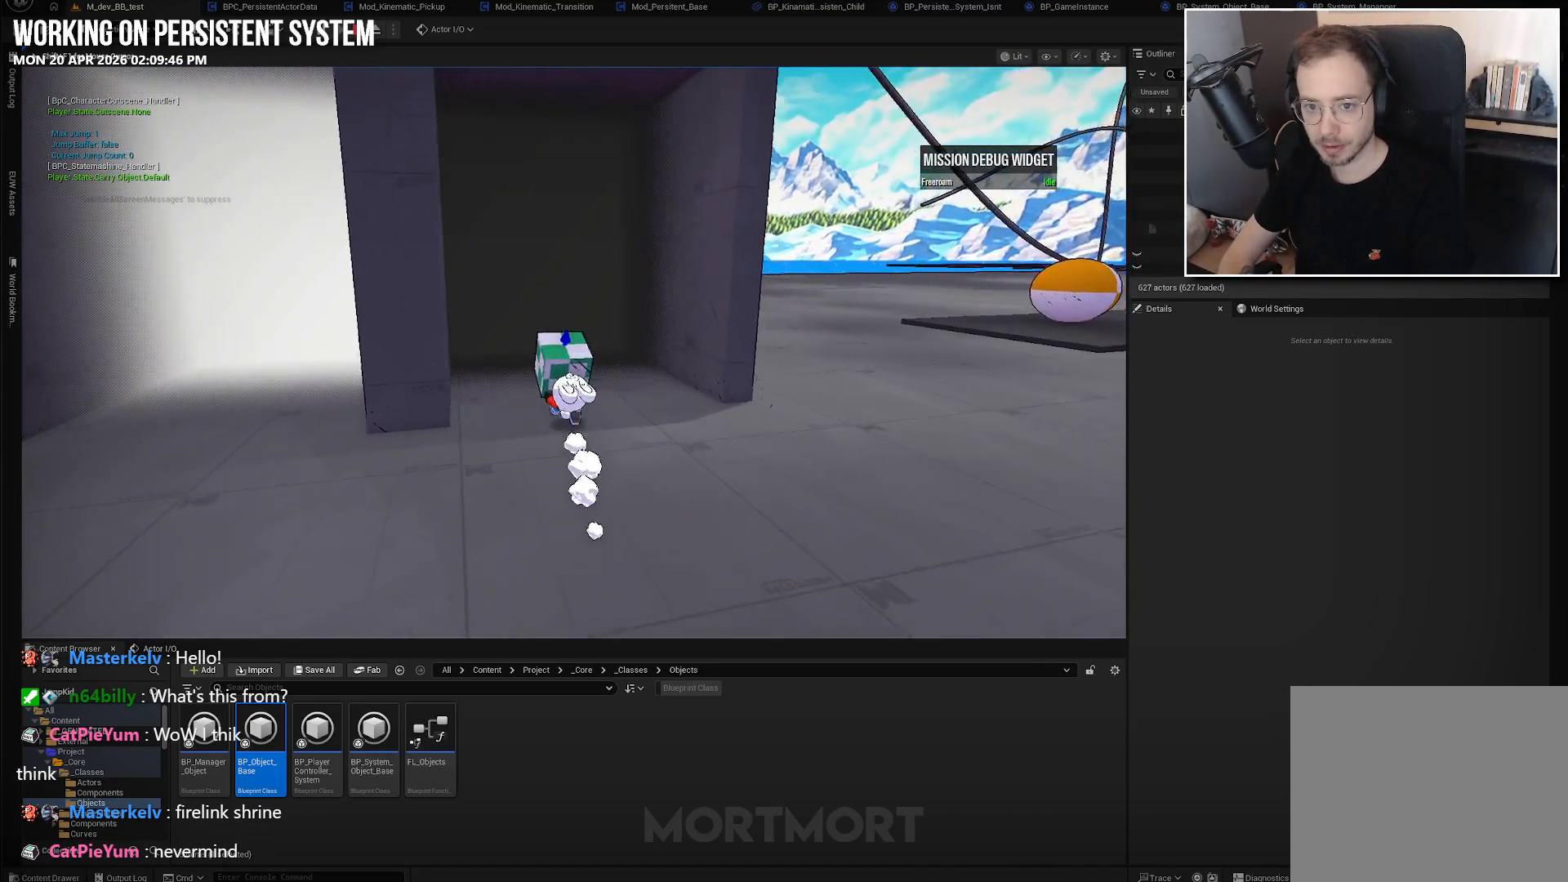
{"buttons": [], "left_stick": "center", "right_stick": "center", "events": [[433, "left_stick", "center"]]}